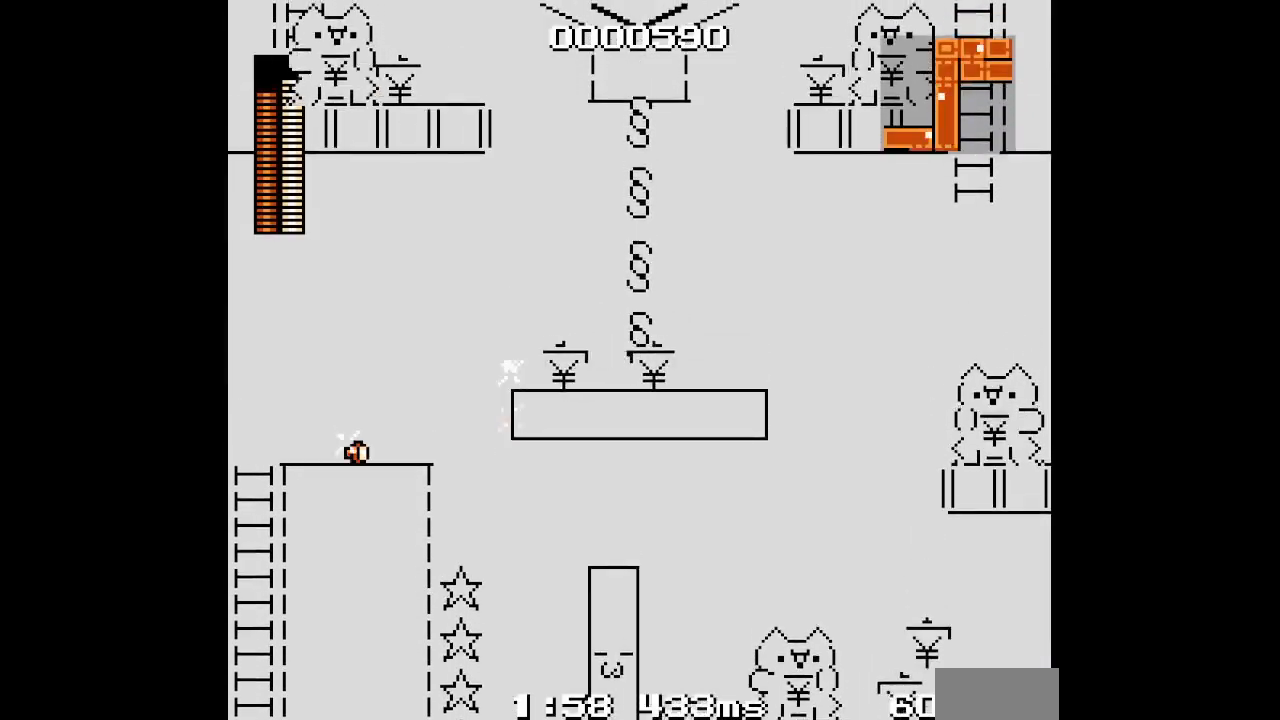
Gameplay with a controller (Xbox layout); each line is a JSON object with the inputs held at the frame after it. "events" lists button and stick changes between this image and that frame as [ms after this image, input, new state], when the widget could be followed in between. Not read: HOME L2 L3 R2 R3 left_stick right_stick.
{"buttons": ["START"], "events": [[450, "DPAD_RIGHT", "up"], [467, "START", "down"]]}
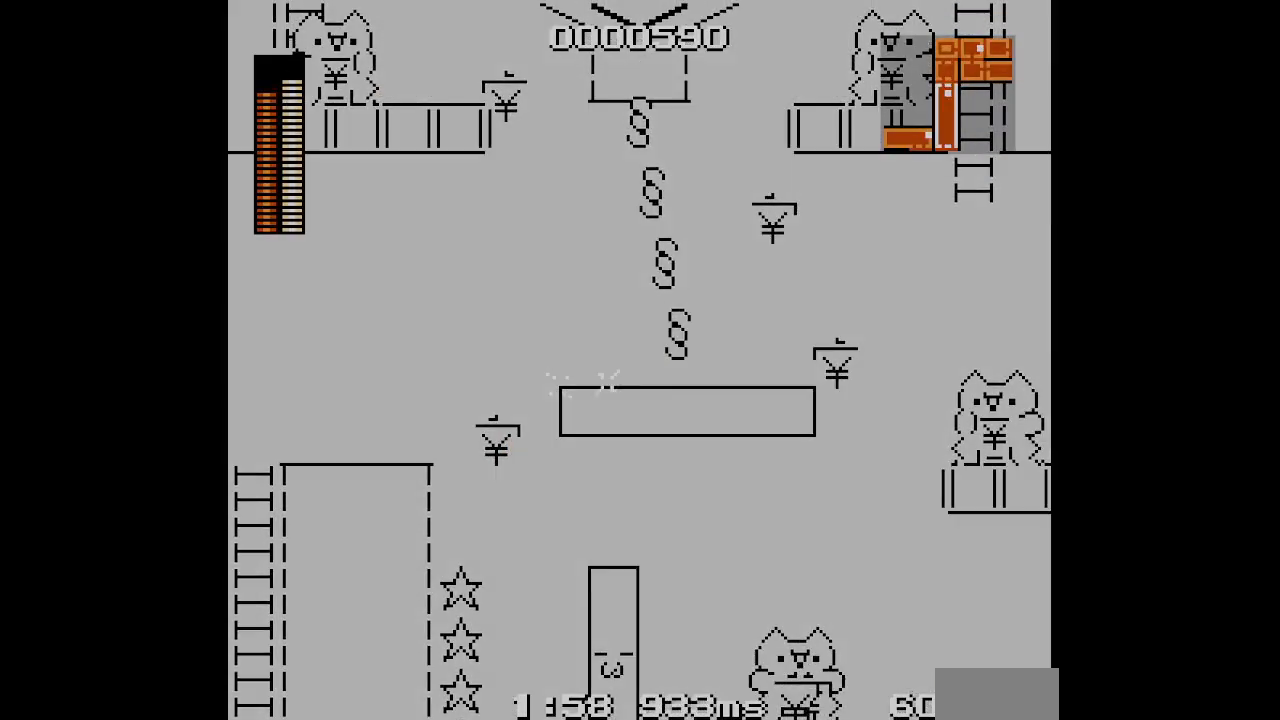
{"buttons": []}
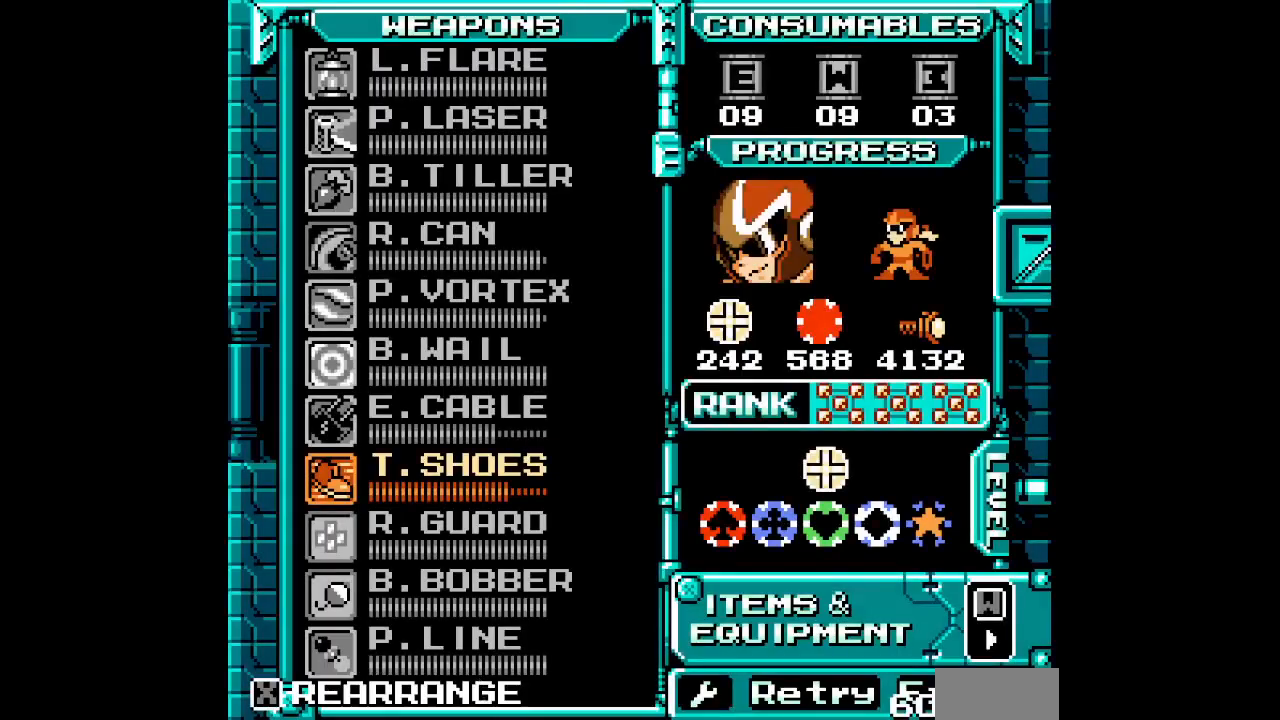
{"buttons": [], "events": [[333, "SELECT", "down"], [450, "SELECT", "up"]]}
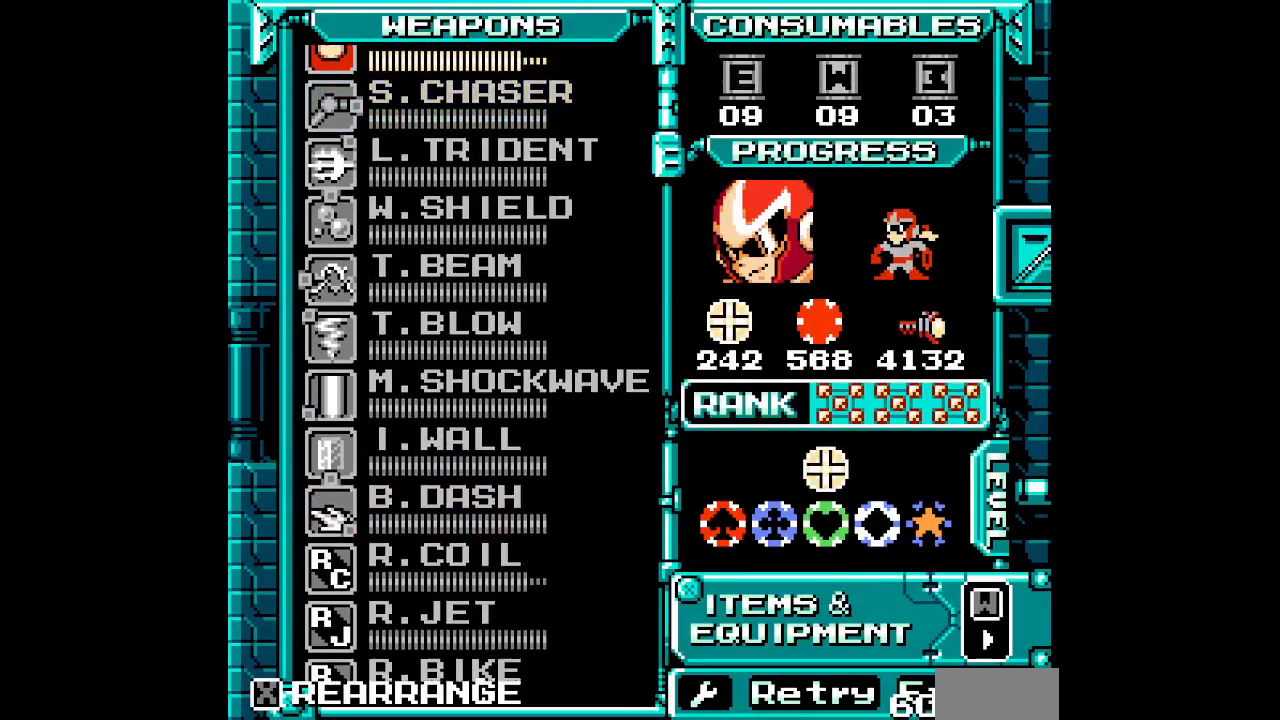
{"buttons": [], "events": [[17, "DPAD_DOWN", "down"], [117, "DPAD_DOWN", "up"], [183, "DPAD_DOWN", "down"], [283, "DPAD_DOWN", "up"], [333, "DPAD_DOWN", "down"], [417, "DPAD_DOWN", "up"]]}
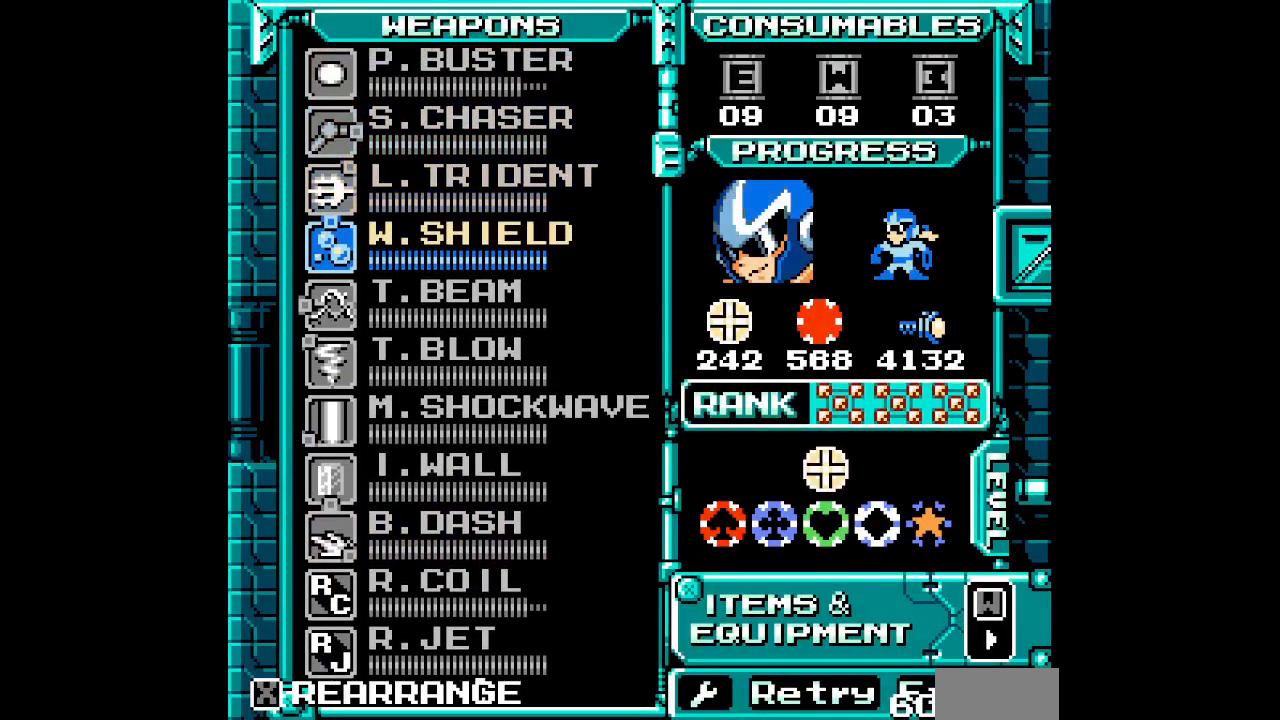
{"buttons": ["DPAD_DOWN"], "events": [[333, "DPAD_DOWN", "down"], [433, "DPAD_DOWN", "up"], [500, "DPAD_DOWN", "down"]]}